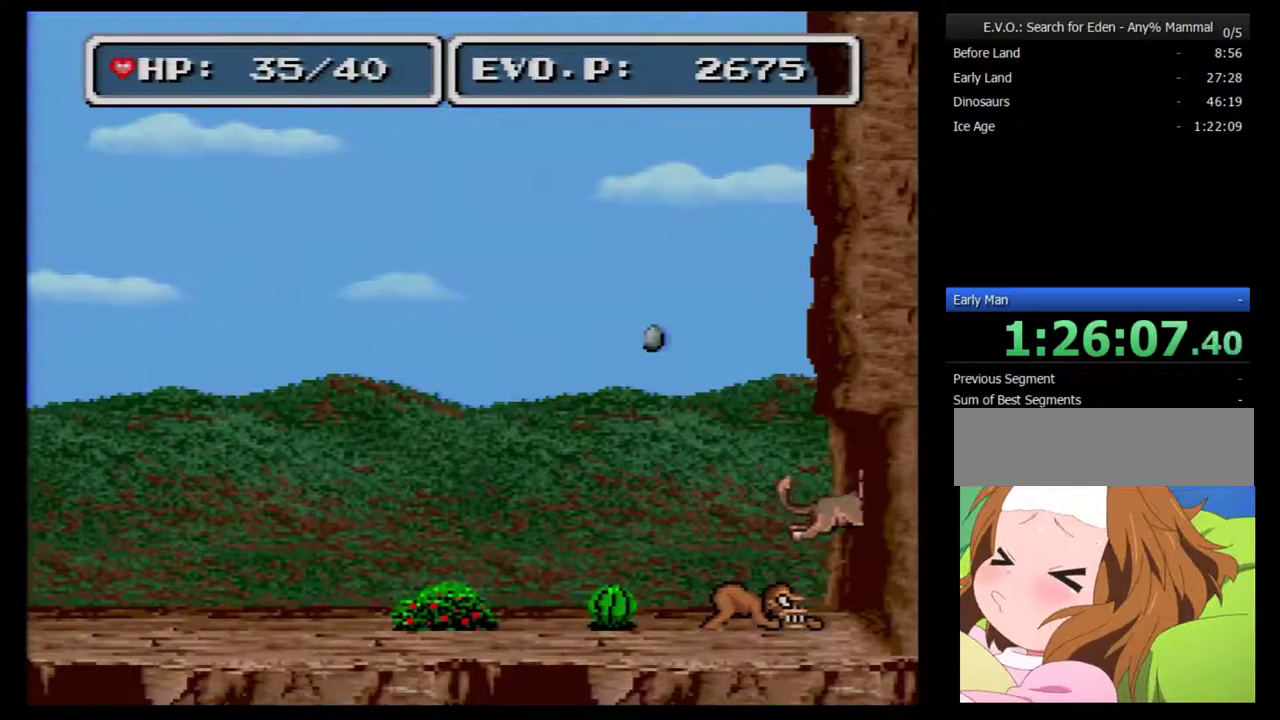
Gameplay with a controller (Nintendo layout); each line is a JSON object with the inputs held at the frame after it. "events" lists button and stick changes between this image and that frame as [ms after this image, input, new state], when the widget could be followed in between. Not read: L3 R3.
{"buttons": ["Y", "DPAD_LEFT"], "events": [[200, "Y", "up"], [267, "Y", "down"]]}
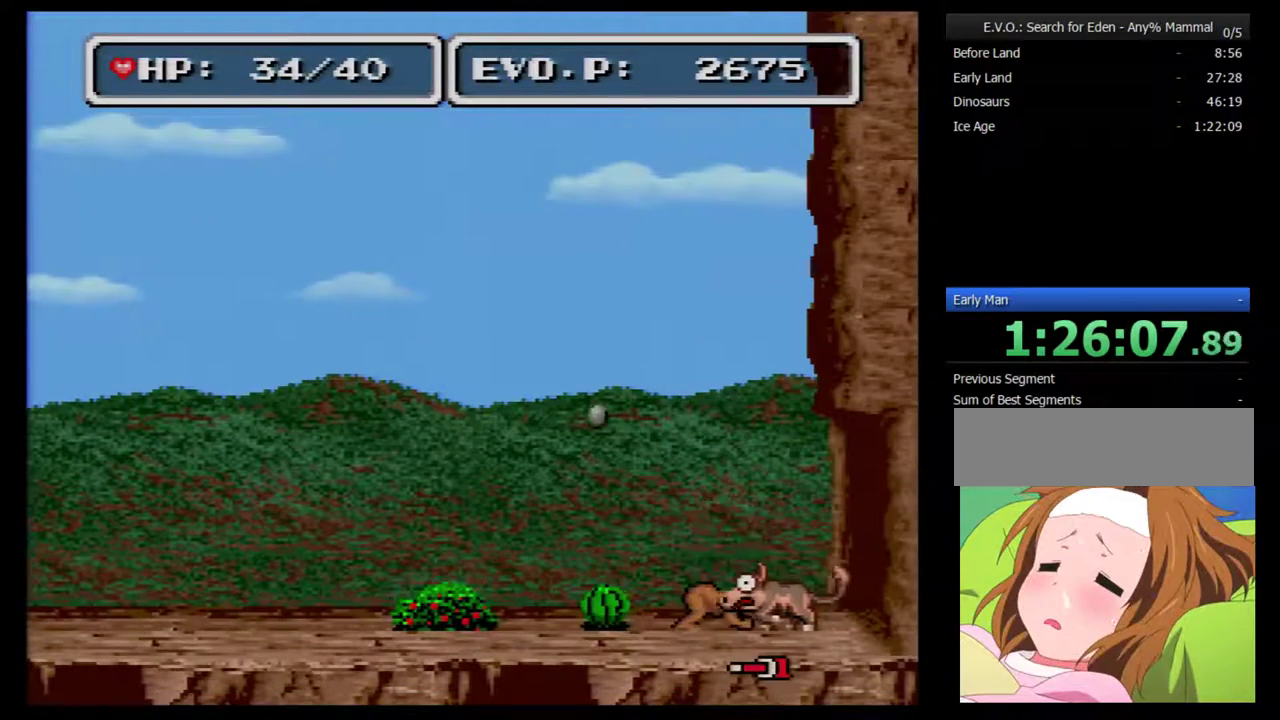
{"buttons": ["A", "DPAD_RIGHT"], "events": [[17, "DPAD_LEFT", "up"], [17, "Y", "up"], [83, "Y", "down"], [167, "Y", "up"], [233, "Y", "down"], [300, "Y", "up"], [383, "A", "down"], [417, "DPAD_RIGHT", "down"]]}
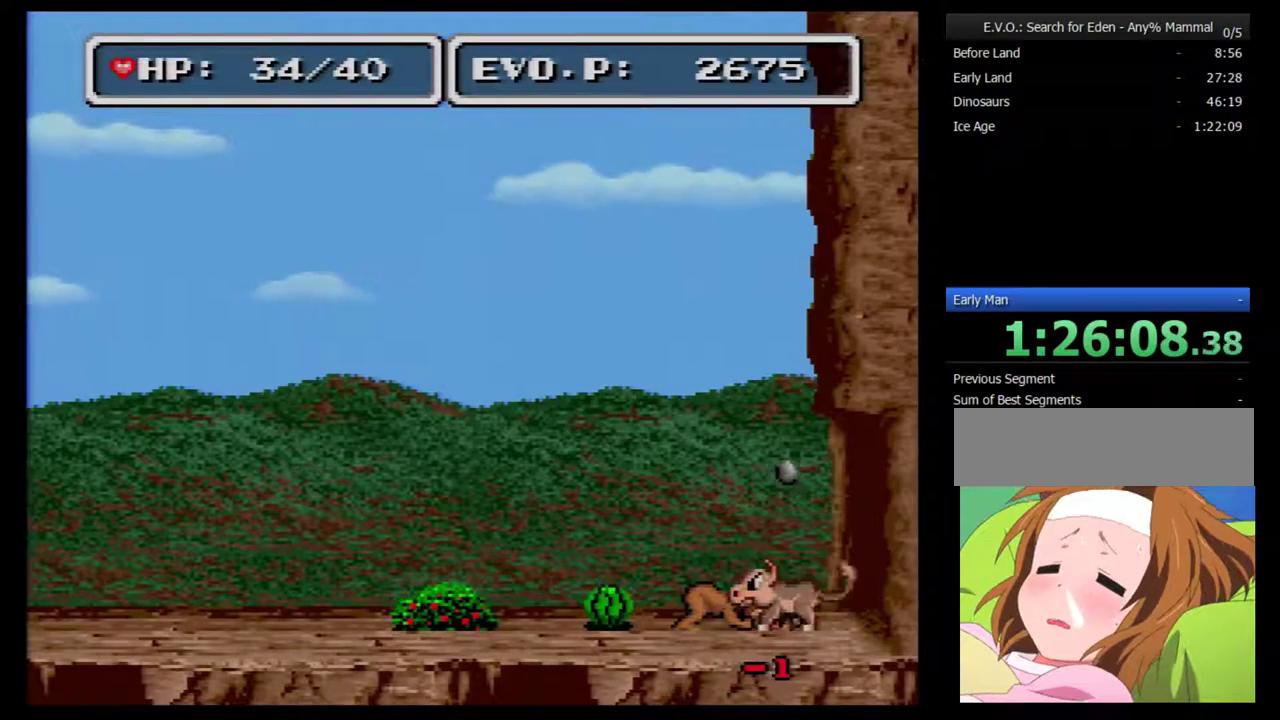
{"buttons": ["DPAD_LEFT"], "events": [[17, "DPAD_RIGHT", "up"], [50, "DPAD_LEFT", "down"], [117, "A", "up"], [167, "A", "down"], [267, "A", "up"]]}
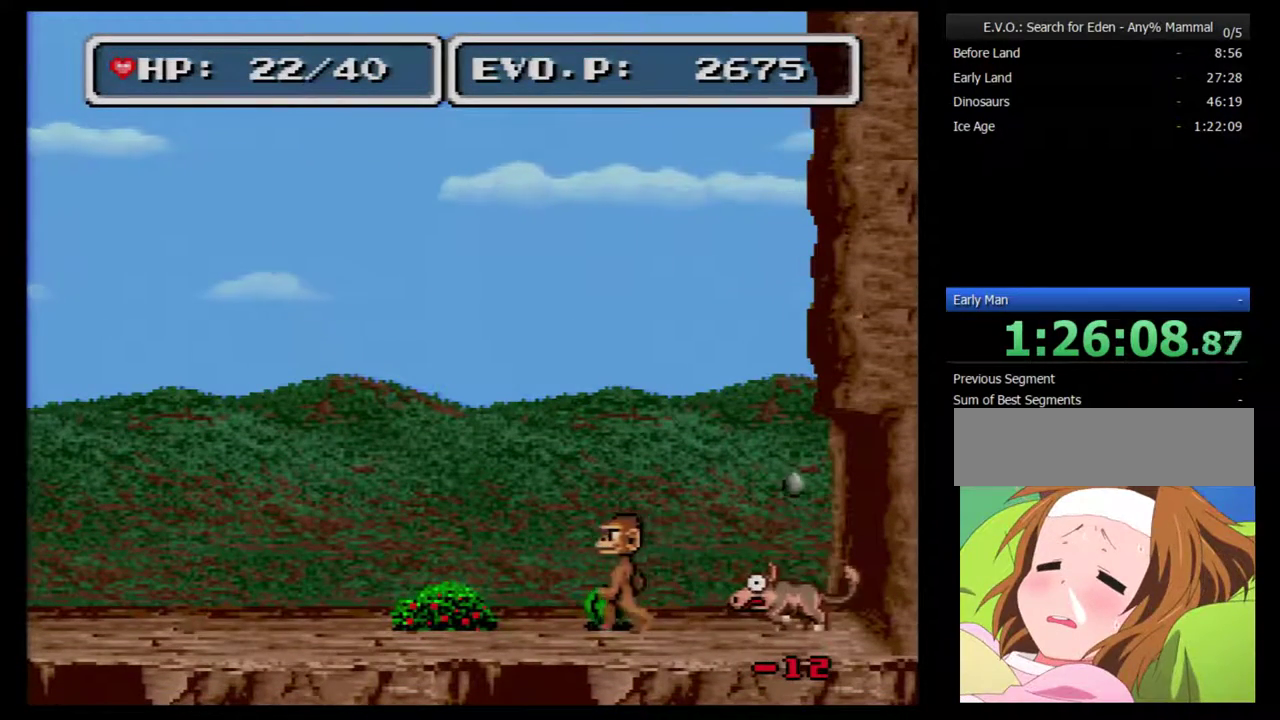
{"buttons": ["DPAD_LEFT"], "events": []}
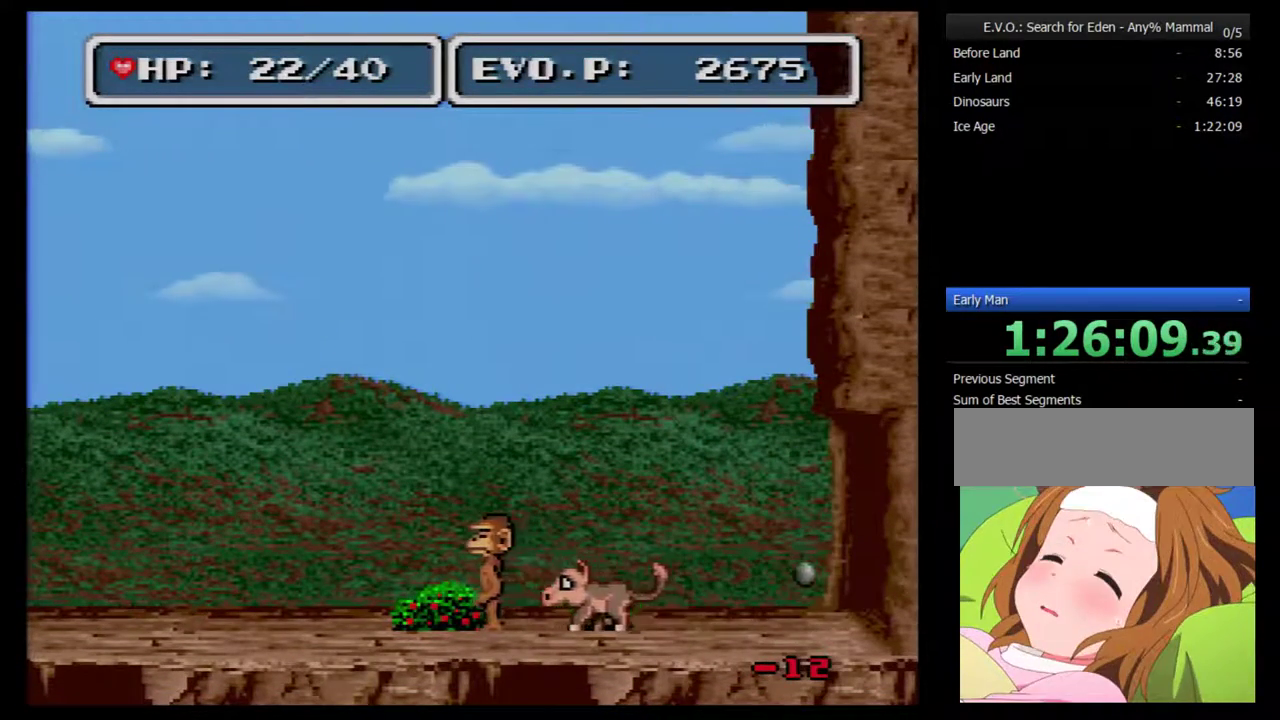
{"buttons": [], "events": [[50, "DPAD_LEFT", "up"], [50, "DPAD_RIGHT", "down"], [83, "A", "down"], [167, "A", "up"], [200, "DPAD_RIGHT", "up"], [233, "A", "down"], [267, "DPAD_LEFT", "down"], [333, "A", "up"], [450, "DPAD_LEFT", "up"]]}
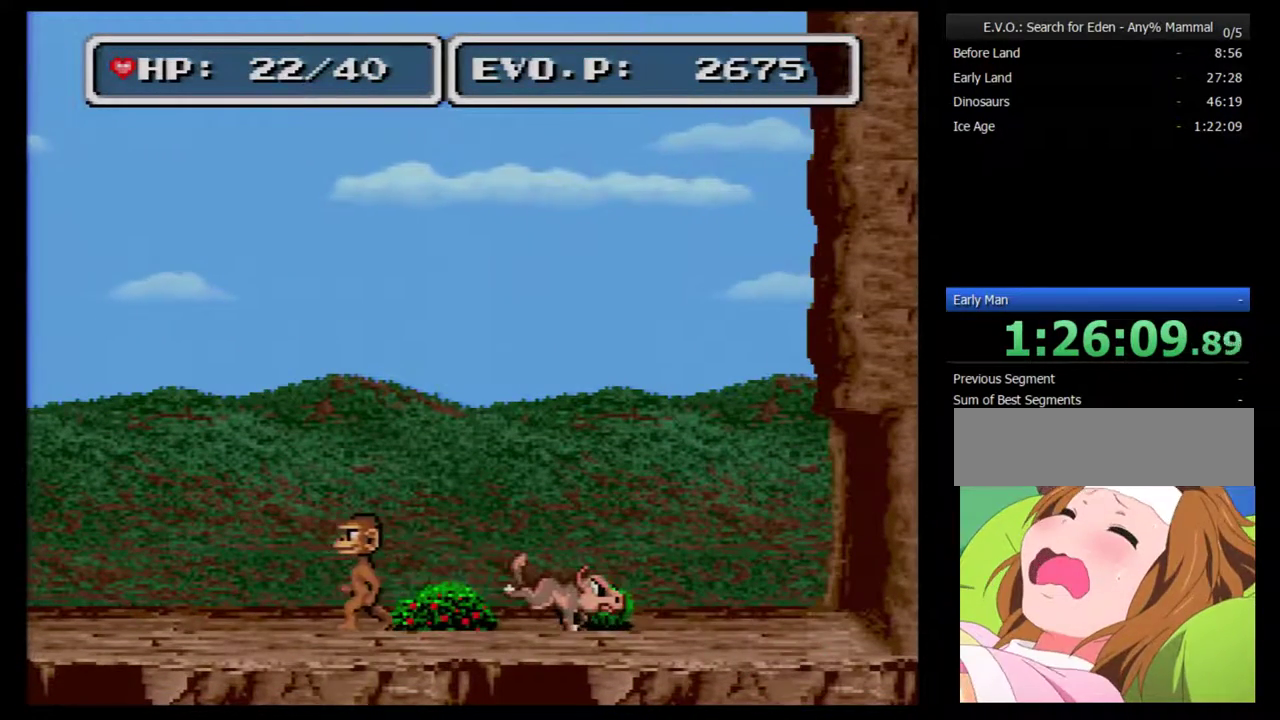
{"buttons": ["Y", "DPAD_LEFT"], "events": [[133, "DPAD_LEFT", "down"], [200, "DPAD_LEFT", "up"], [267, "DPAD_LEFT", "down"], [450, "Y", "down"]]}
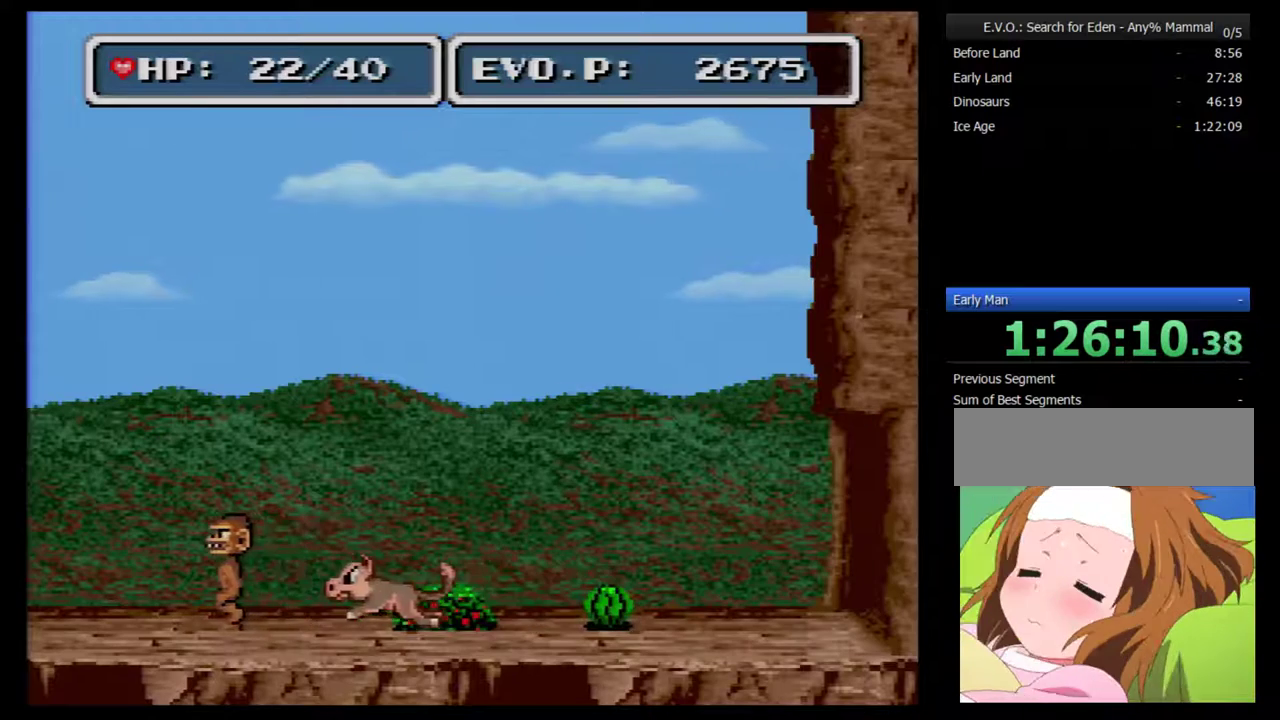
{"buttons": [], "events": [[133, "Y", "up"], [450, "DPAD_LEFT", "up"]]}
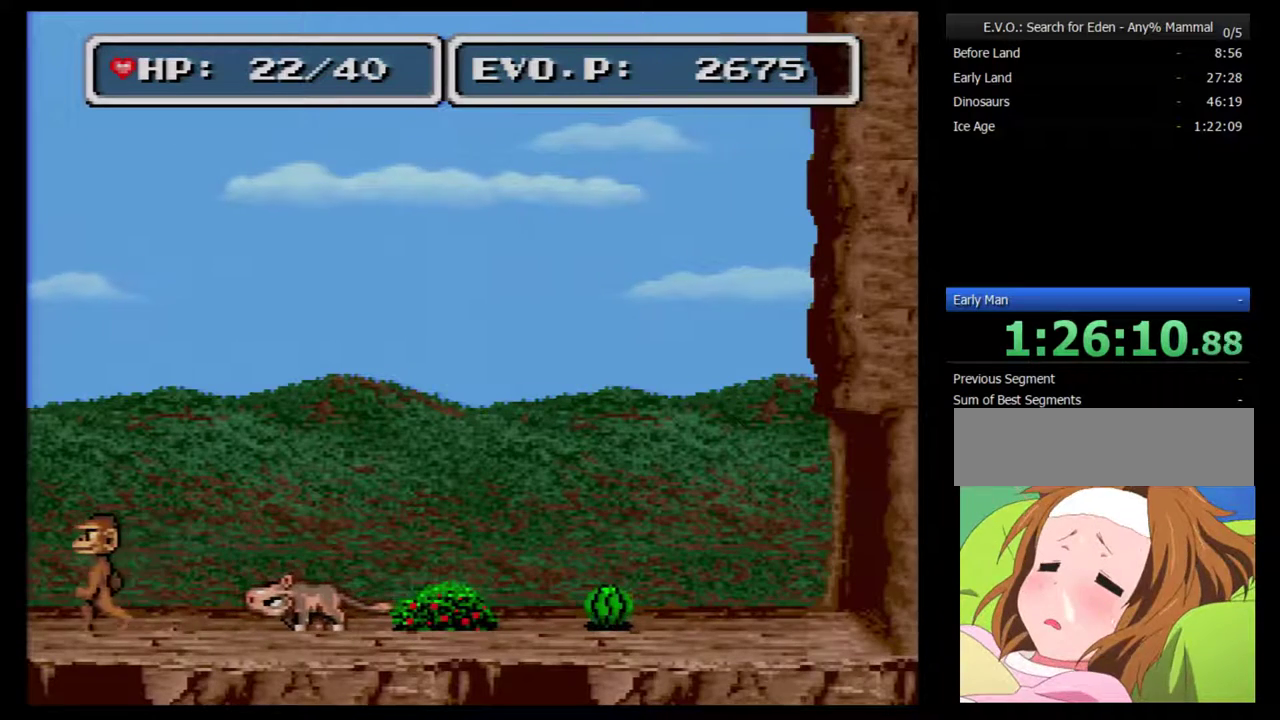
{"buttons": ["A", "DPAD_RIGHT"], "events": [[83, "DPAD_LEFT", "down"], [367, "A", "down"], [417, "DPAD_LEFT", "up"], [450, "DPAD_RIGHT", "down"]]}
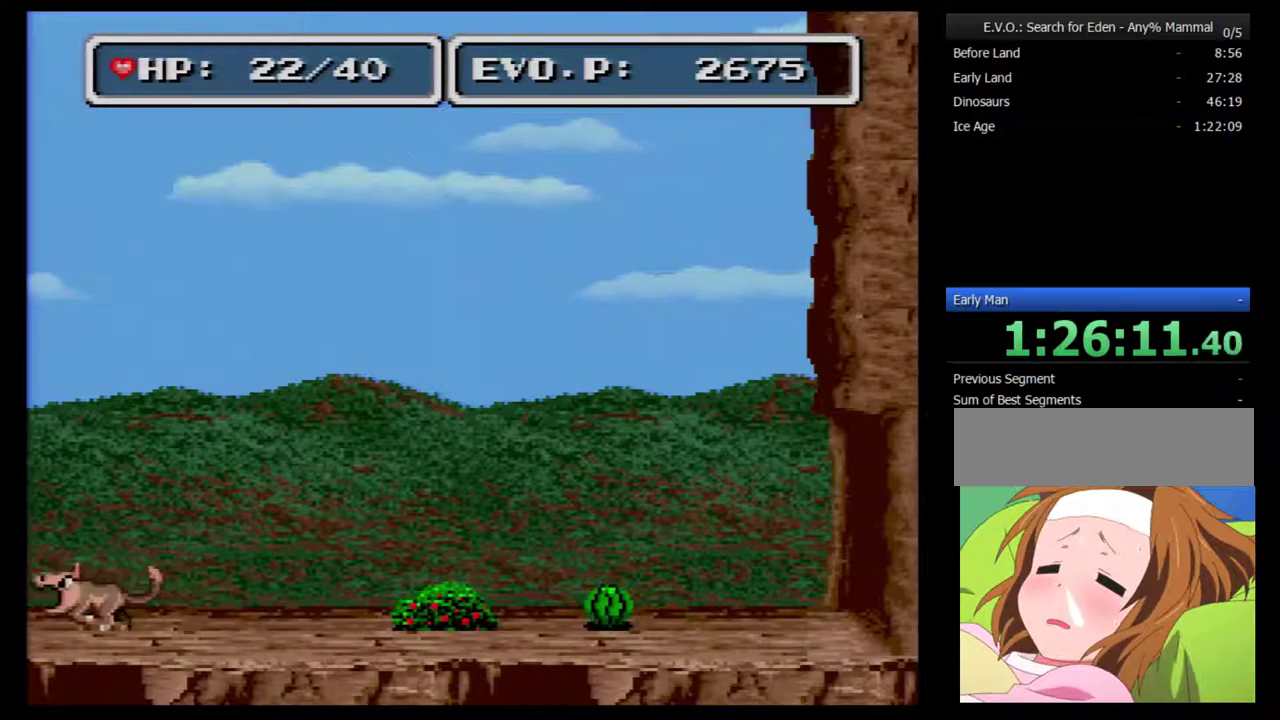
{"buttons": ["DPAD_RIGHT"], "events": [[450, "A", "up"]]}
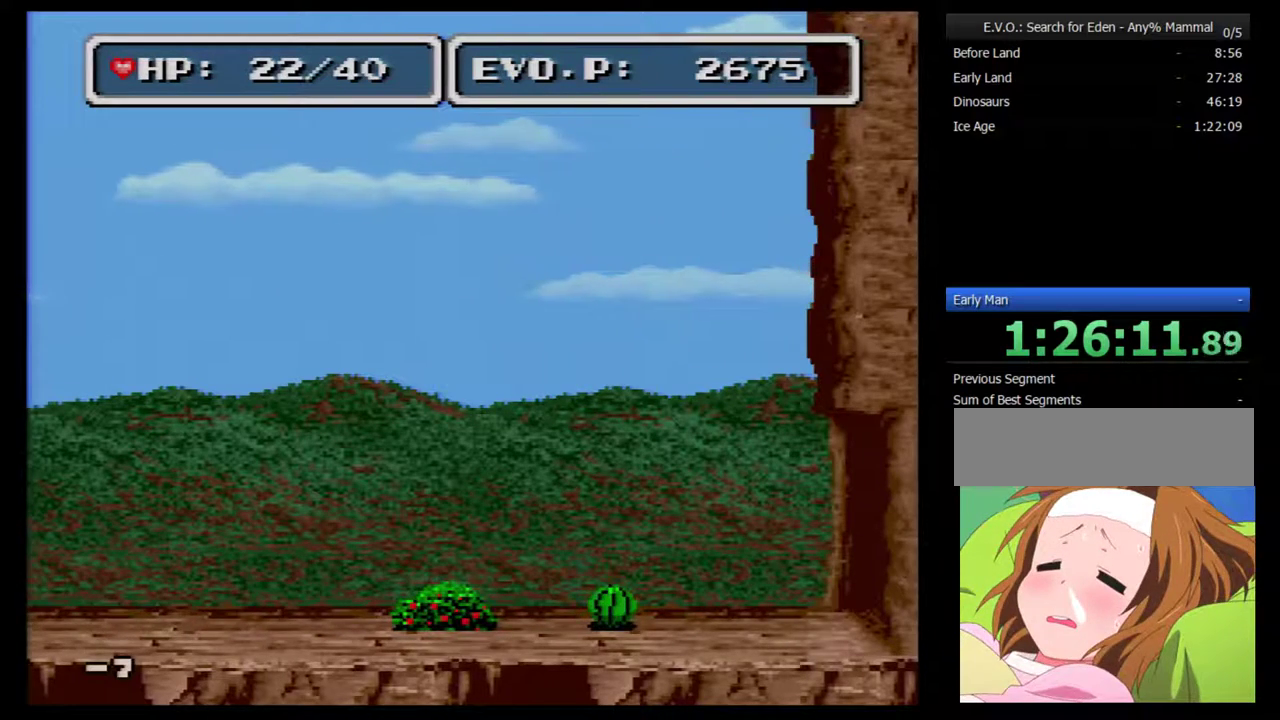
{"buttons": ["DPAD_RIGHT"], "events": []}
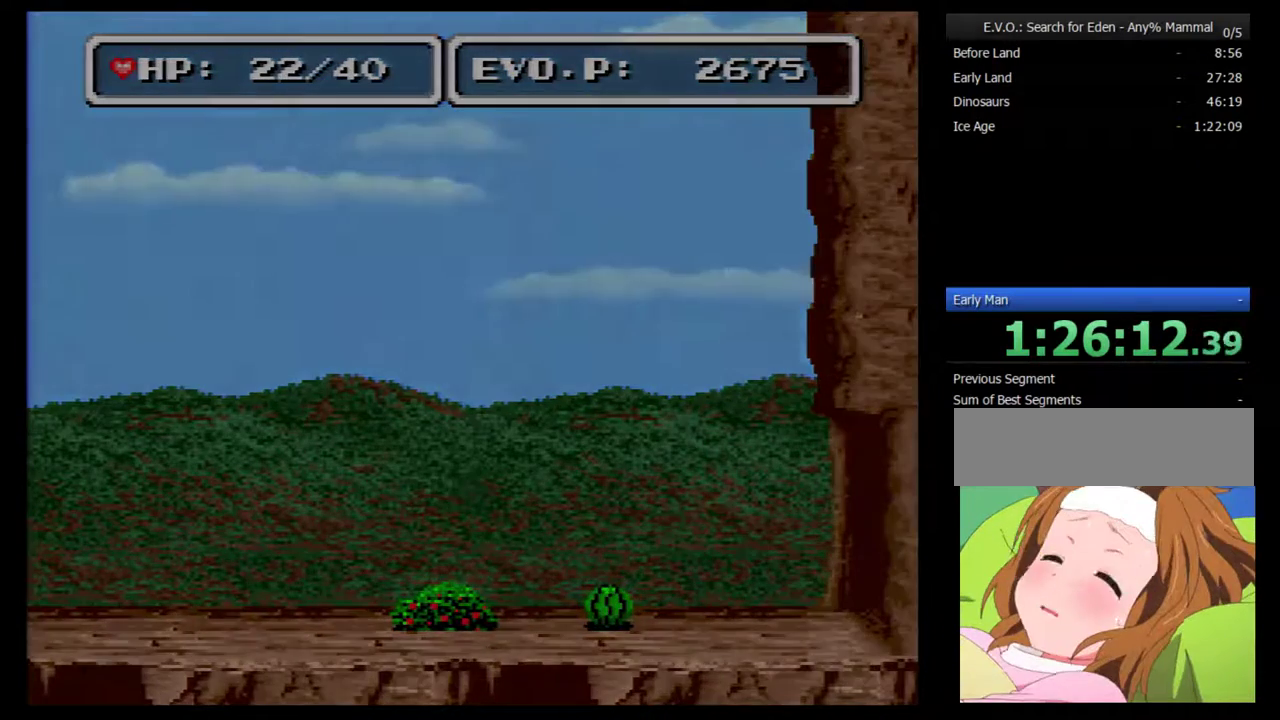
{"buttons": [], "events": [[233, "DPAD_RIGHT", "up"]]}
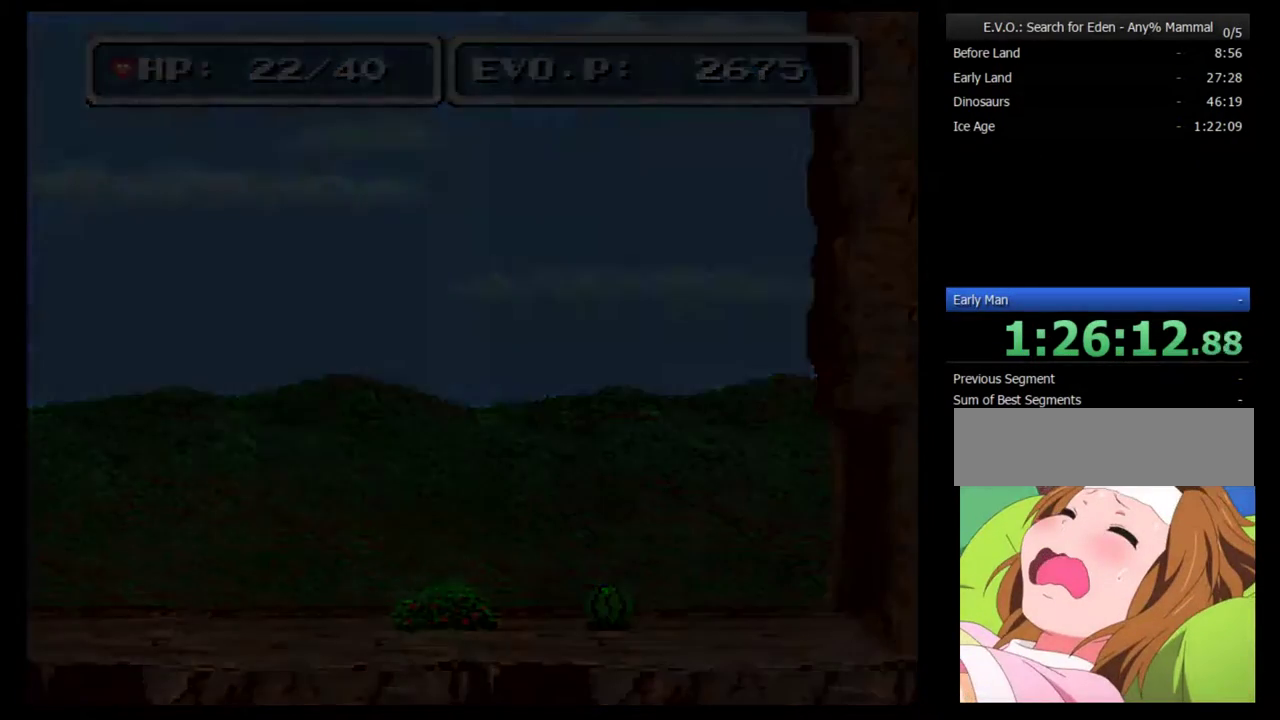
{"buttons": [], "events": []}
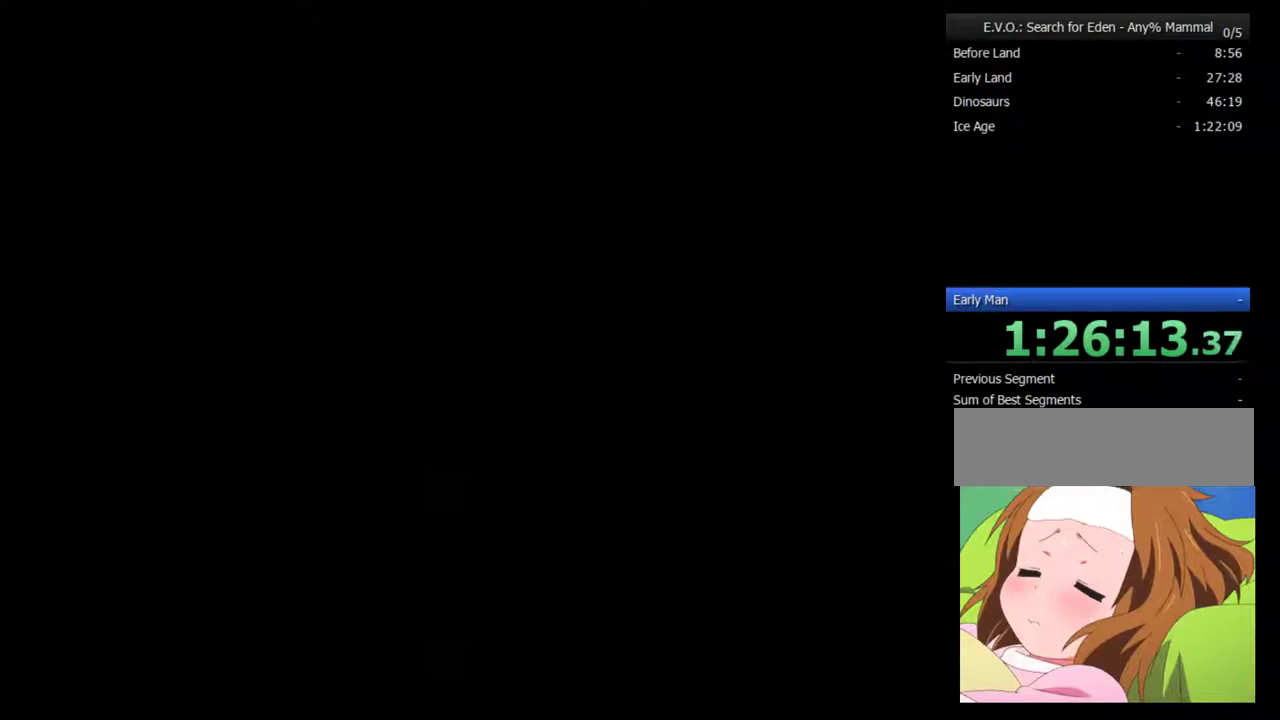
{"buttons": [], "events": []}
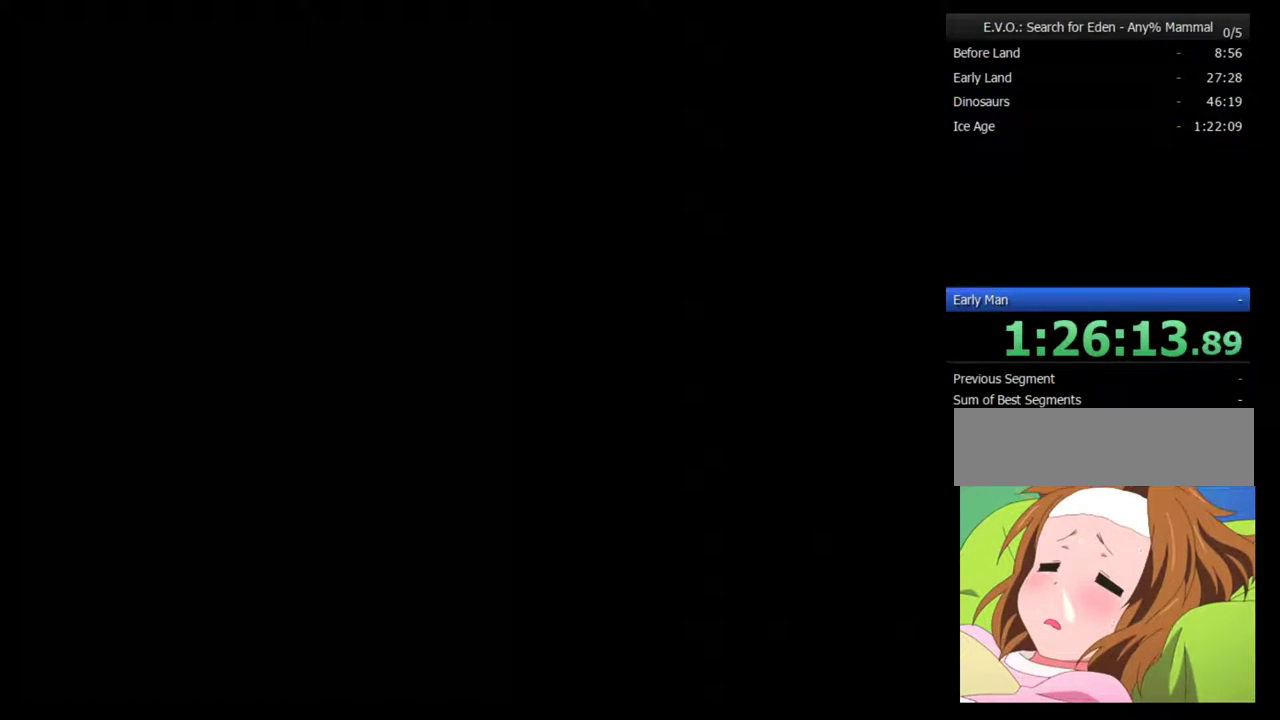
{"buttons": [], "events": []}
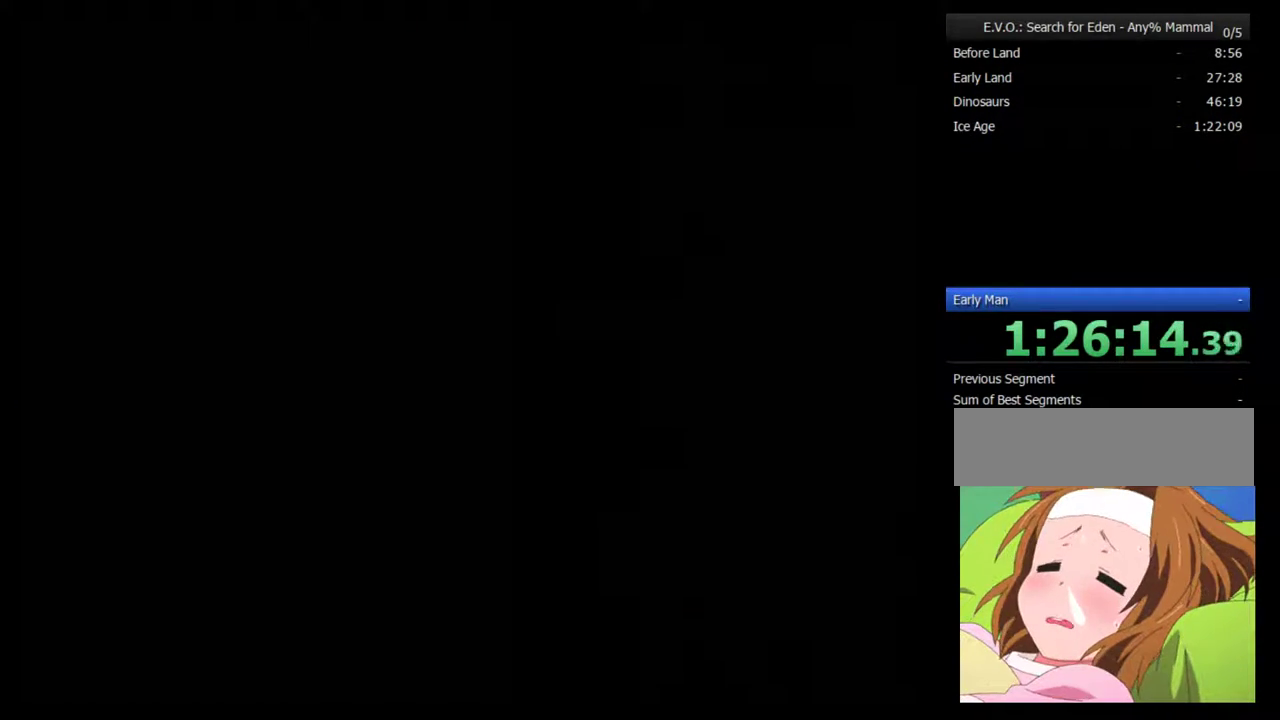
{"buttons": [], "events": []}
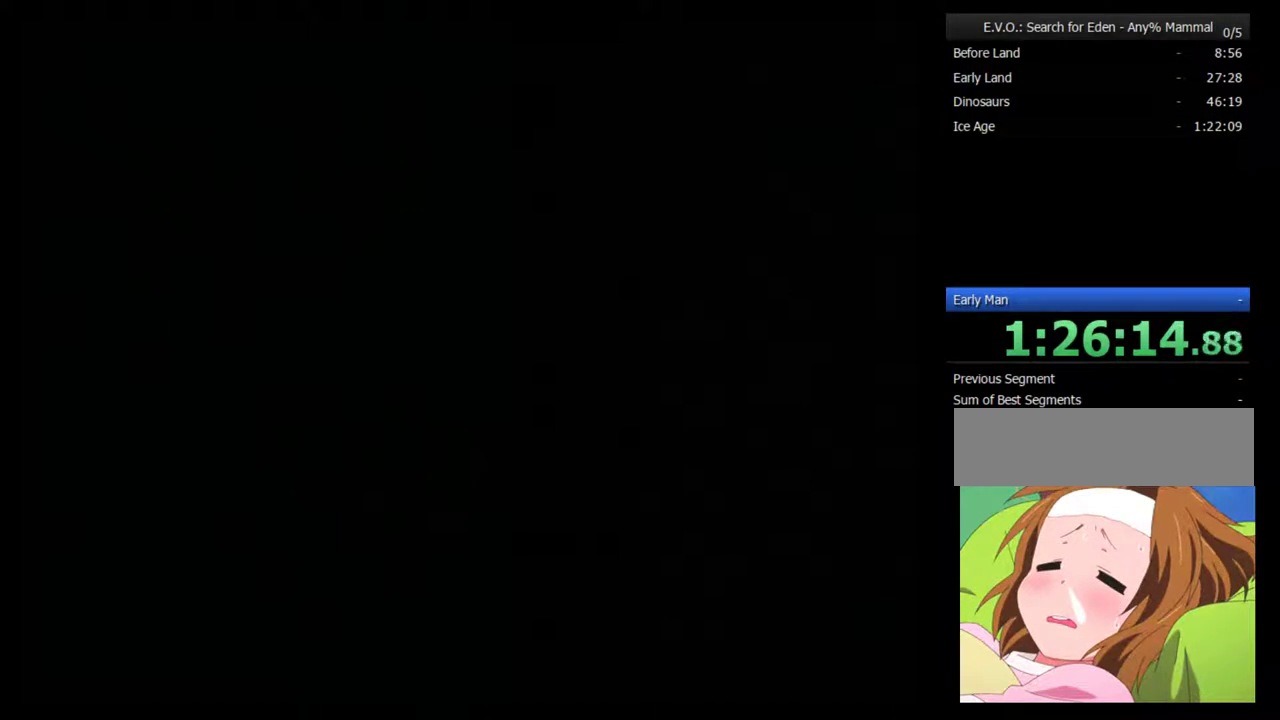
{"buttons": [], "events": [[150, "B", "down"], [250, "B", "up"], [300, "B", "down"], [367, "B", "up"]]}
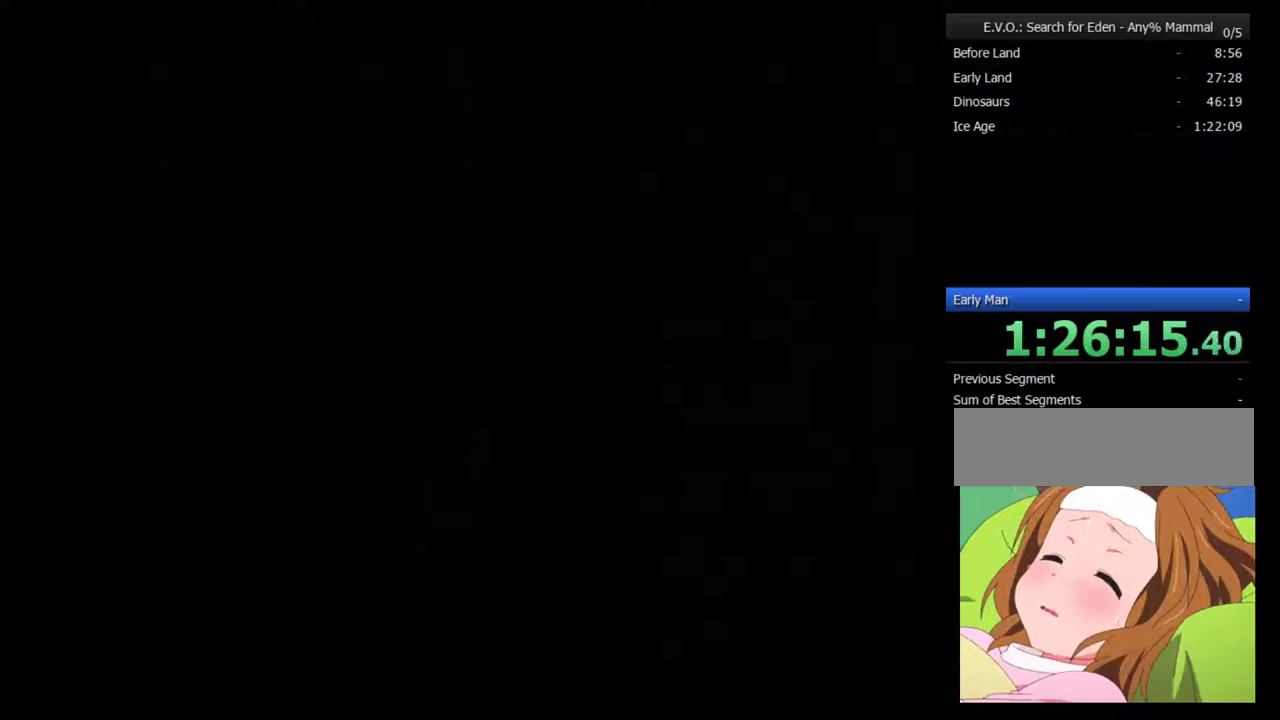
{"buttons": ["B"], "events": [[83, "B", "down"], [150, "B", "up"], [333, "B", "down"], [400, "B", "up"], [467, "B", "down"]]}
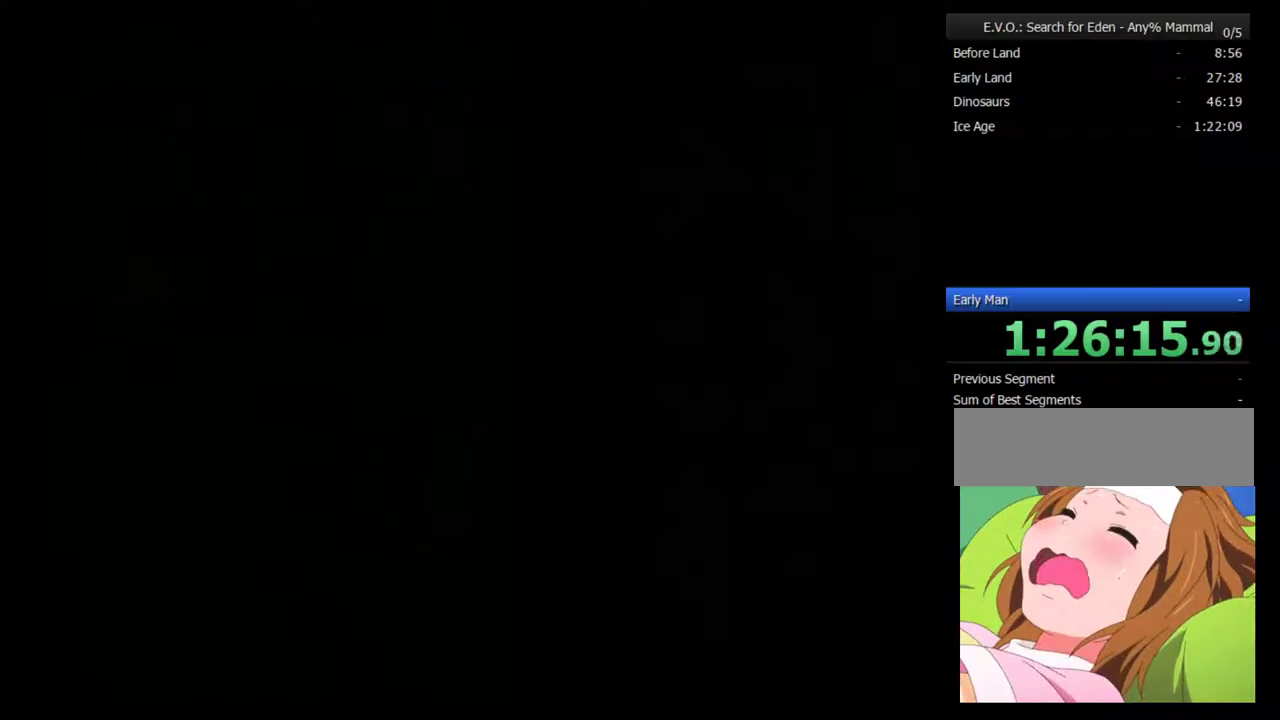
{"buttons": ["B"], "events": [[17, "B", "up"], [117, "B", "down"], [183, "B", "up"], [250, "B", "down"], [300, "B", "up"], [367, "B", "down"], [433, "B", "up"], [500, "B", "down"]]}
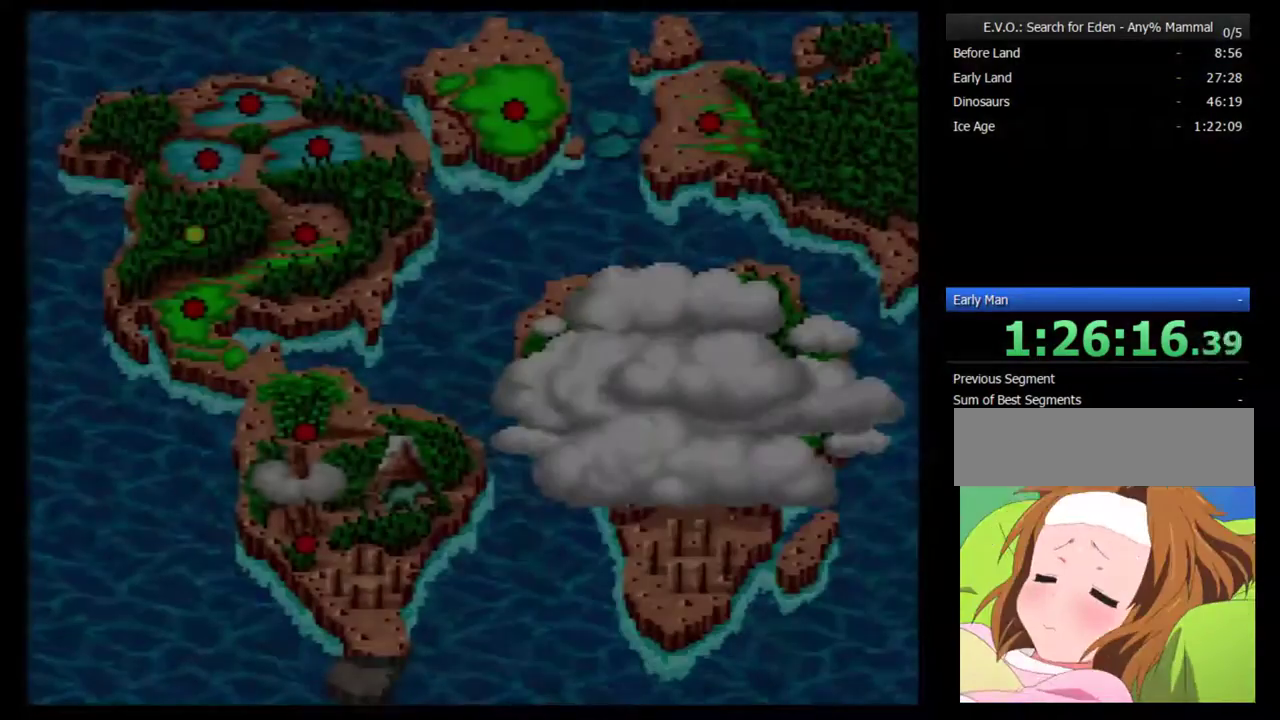
{"buttons": [], "events": [[183, "B", "up"], [250, "B", "down"], [300, "B", "up"], [400, "B", "down"], [467, "B", "up"]]}
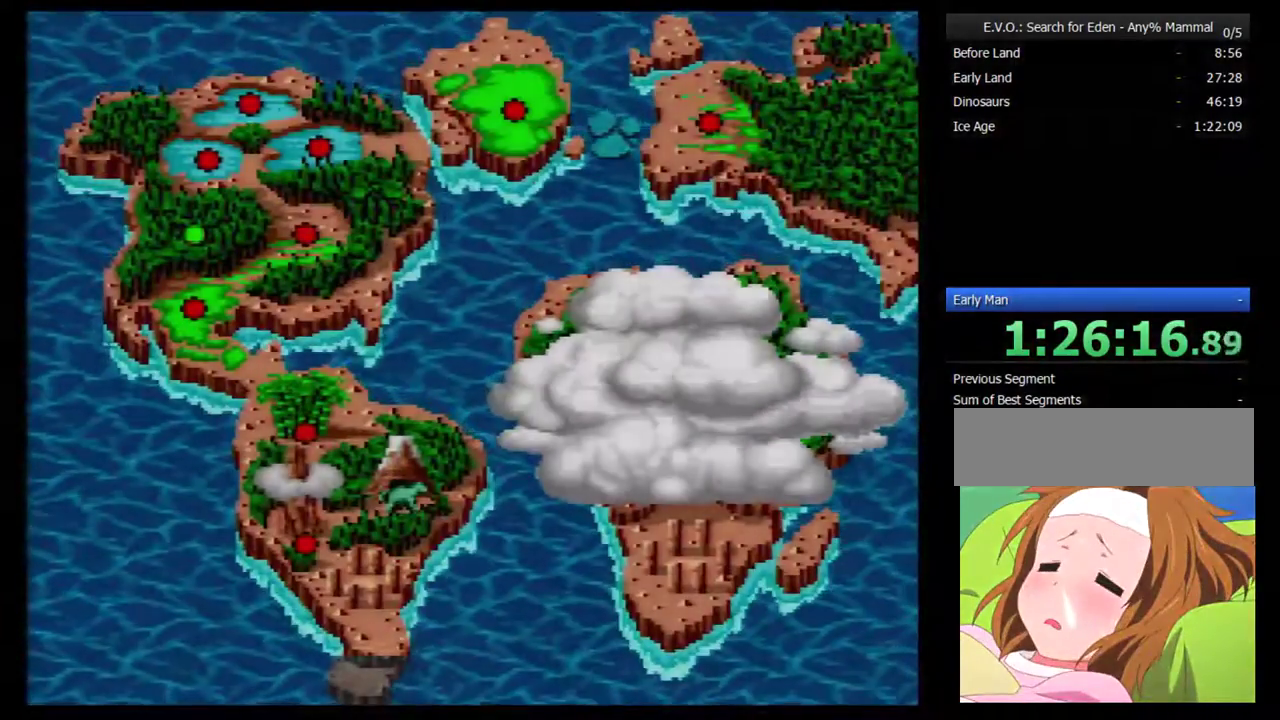
{"buttons": [], "events": [[17, "B", "down"], [83, "B", "up"], [150, "B", "down"], [217, "B", "up"], [267, "B", "down"], [367, "B", "up"], [433, "B", "down"], [483, "B", "up"]]}
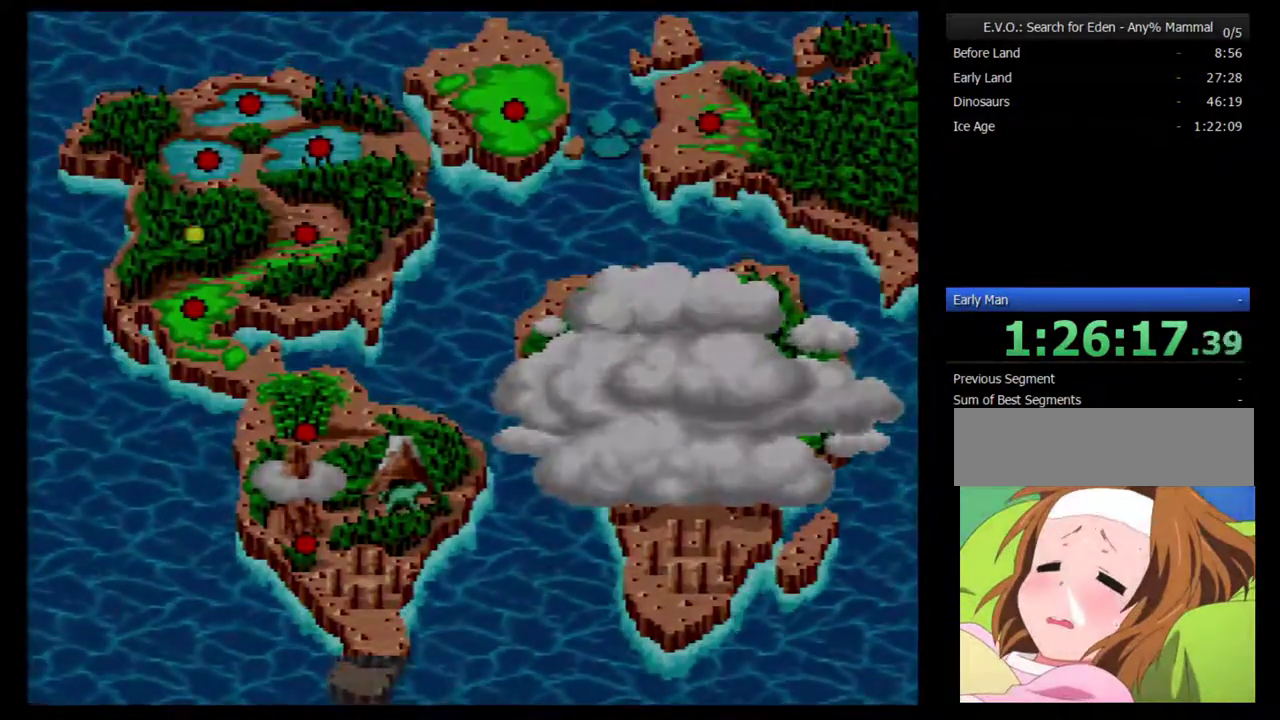
{"buttons": [], "events": []}
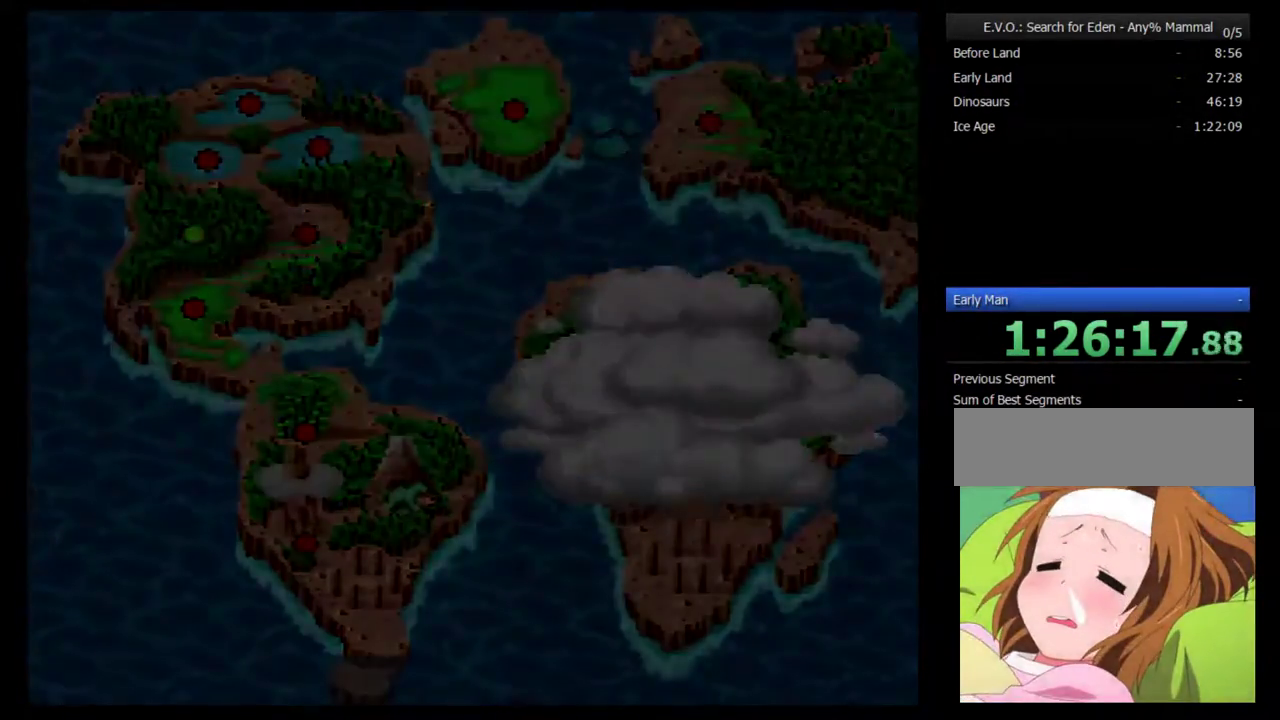
{"buttons": [], "events": []}
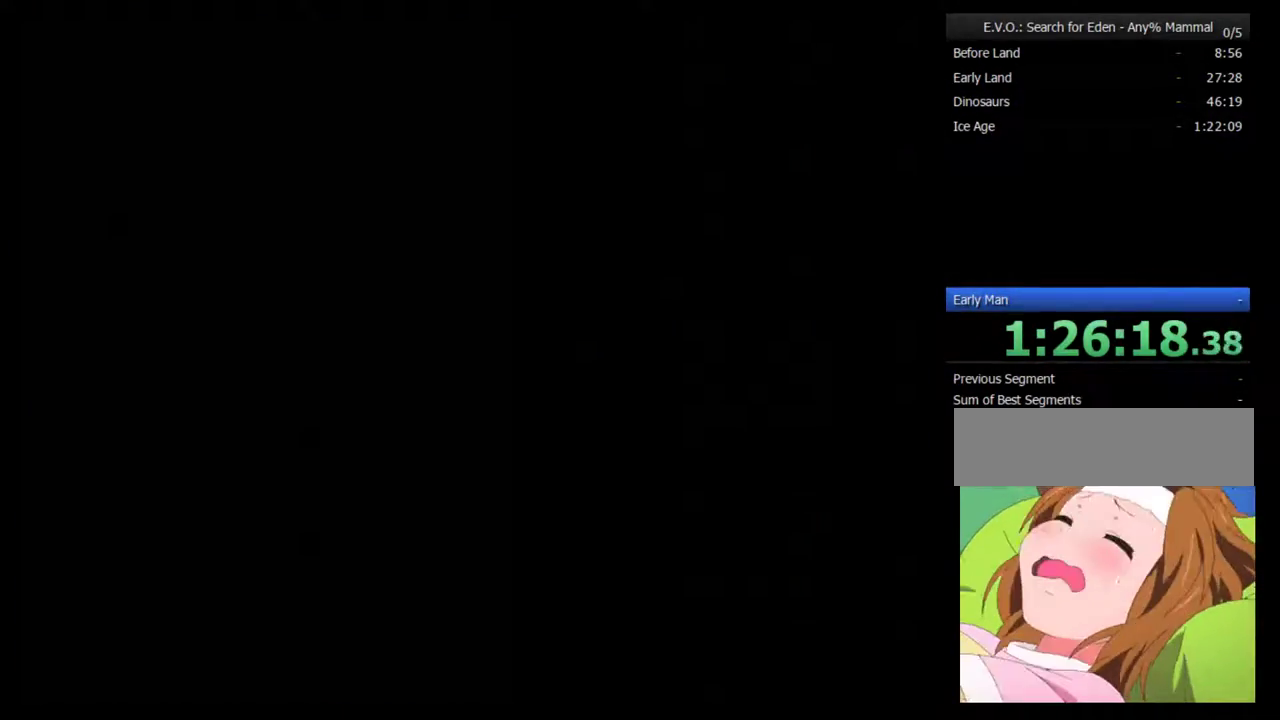
{"buttons": [], "events": []}
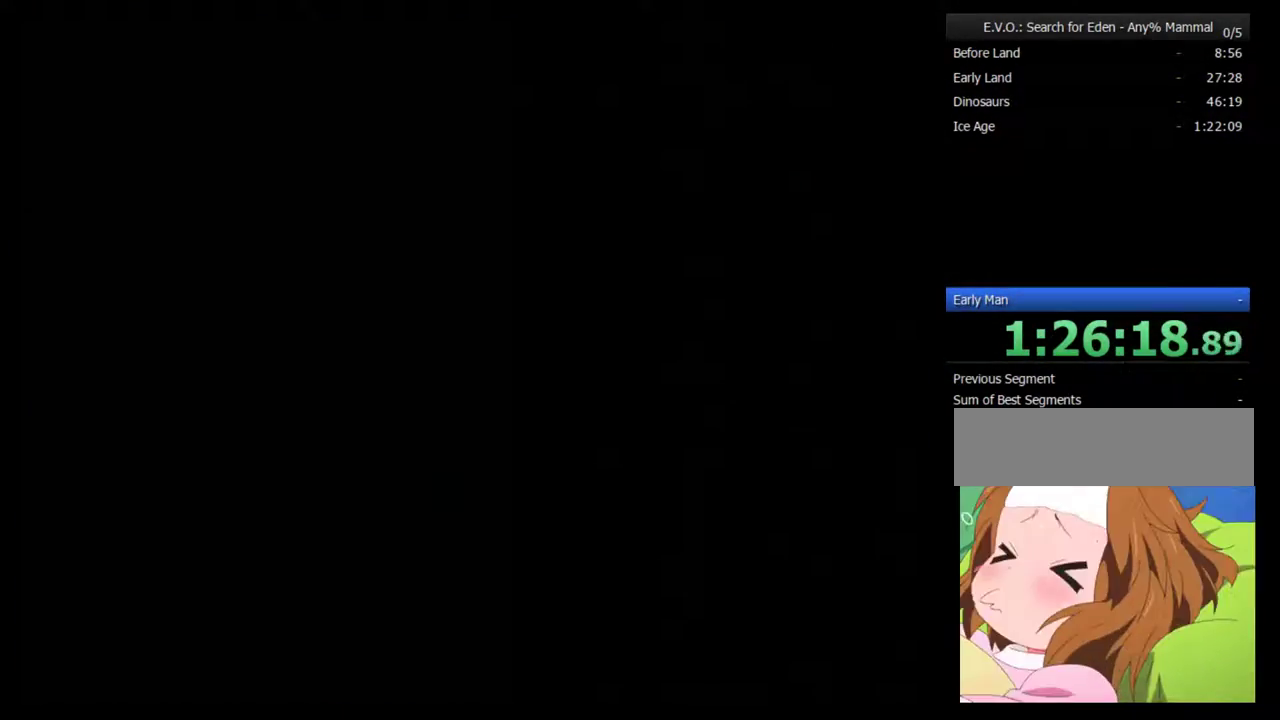
{"buttons": [], "events": []}
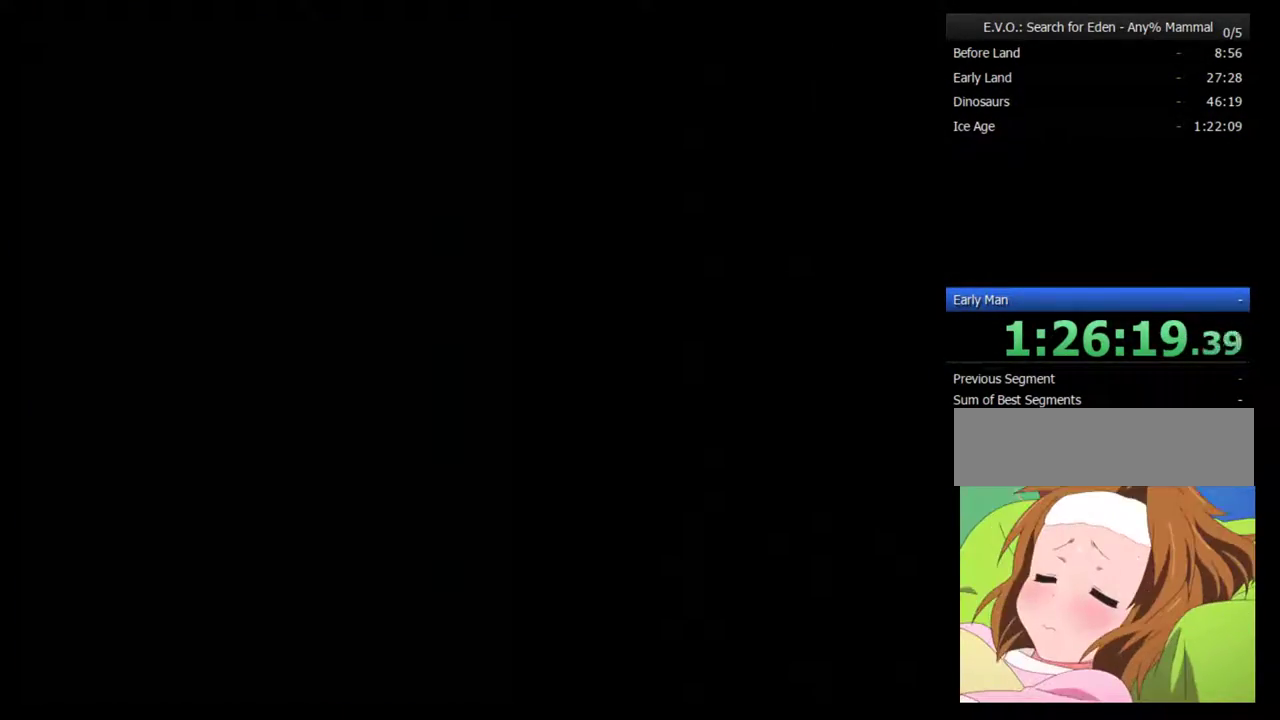
{"buttons": [], "events": []}
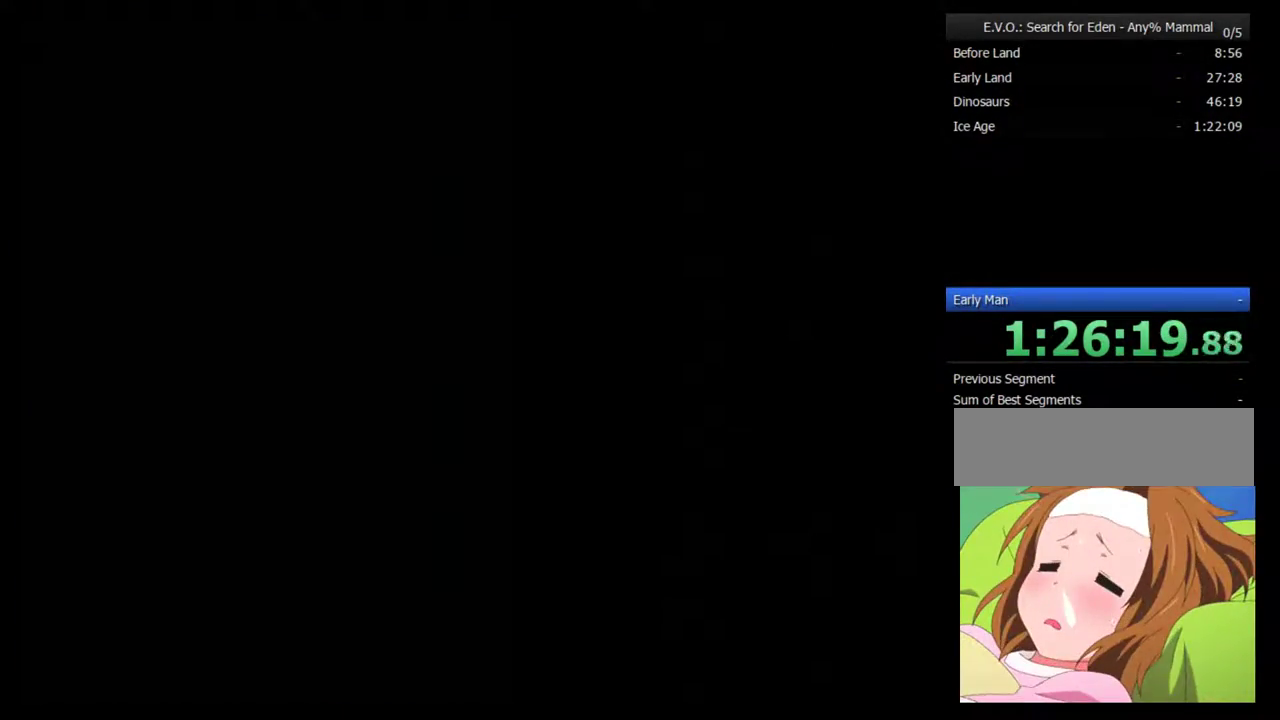
{"buttons": [], "events": []}
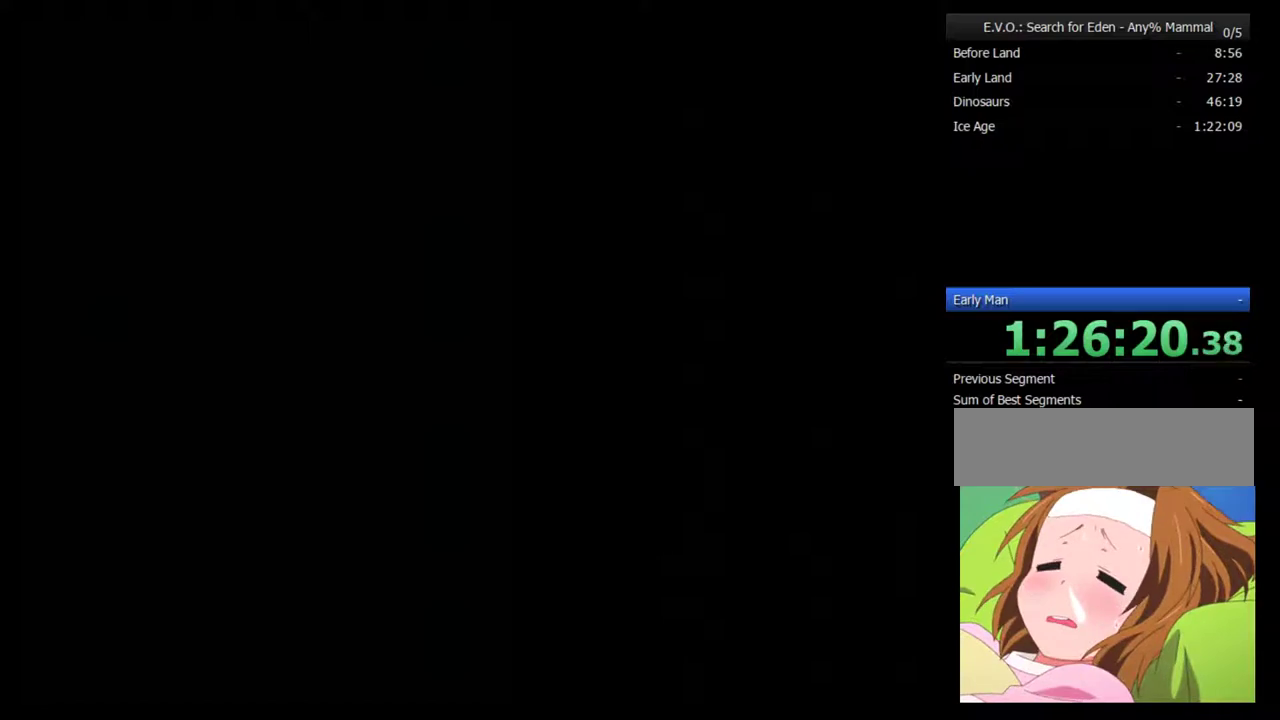
{"buttons": [], "events": []}